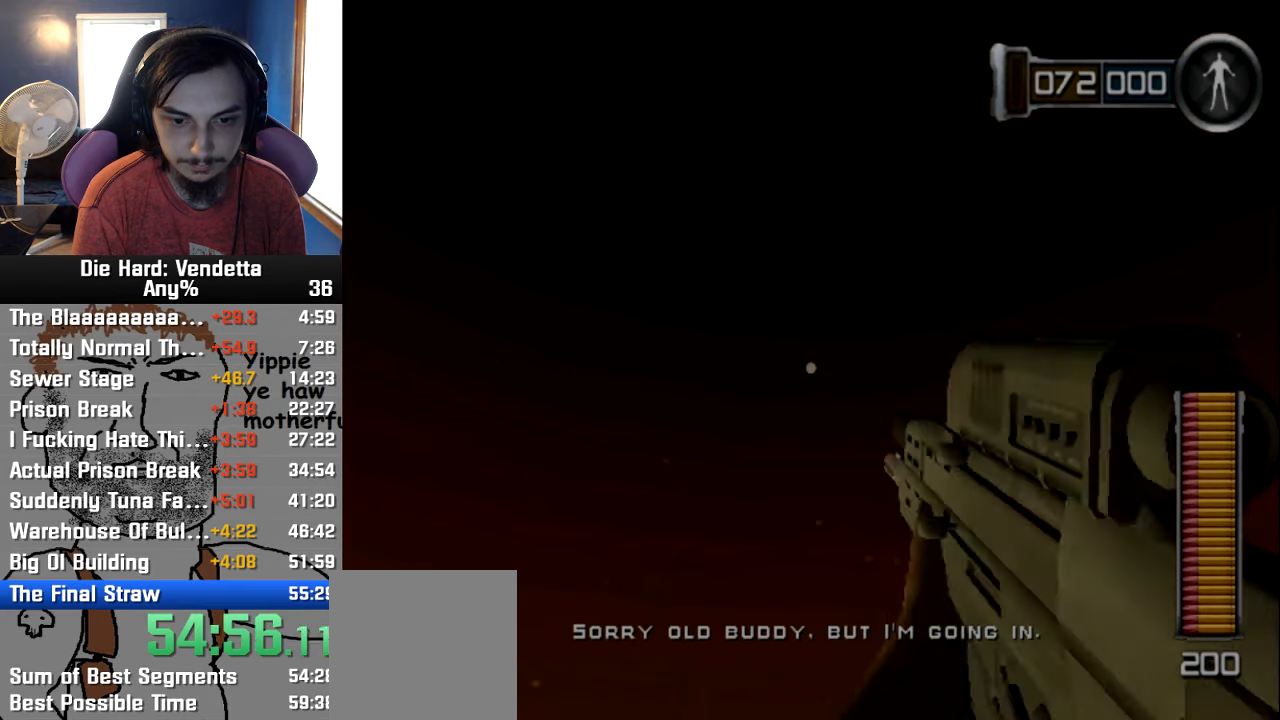
Gameplay with a controller (Nintendo layout); each line is a JSON object with the inputs held at the frame after it (dt_ms = milliseconds from this image to that frame). "events" lists button and stick changes between this image and that frame as [ms after this image, input, new state], when the widget could be followed in between. Not read: L2 L3 R3.
{"dt_ms": 500, "buttons": [], "left_stick": "up", "right_stick": "center", "events": [[50, "right_stick", "down"], [316, "right_stick", "center"]]}
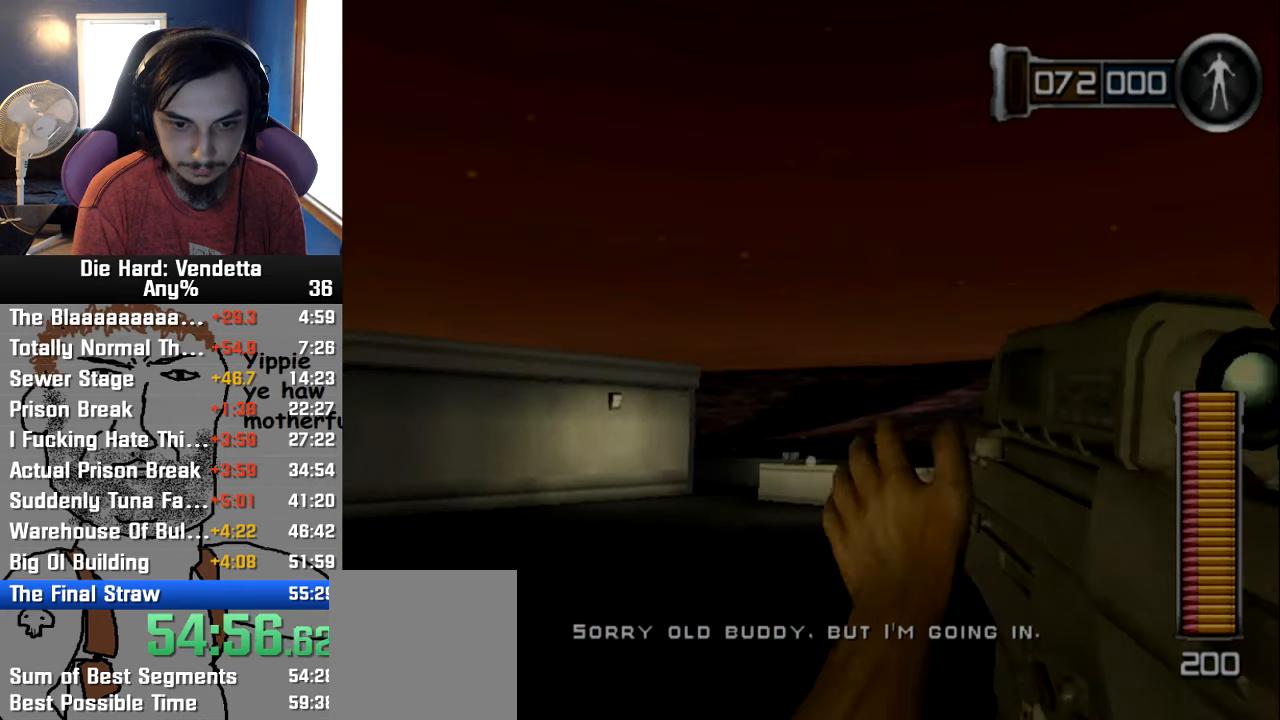
{"dt_ms": 500, "buttons": [], "left_stick": "up", "right_stick": "center", "events": []}
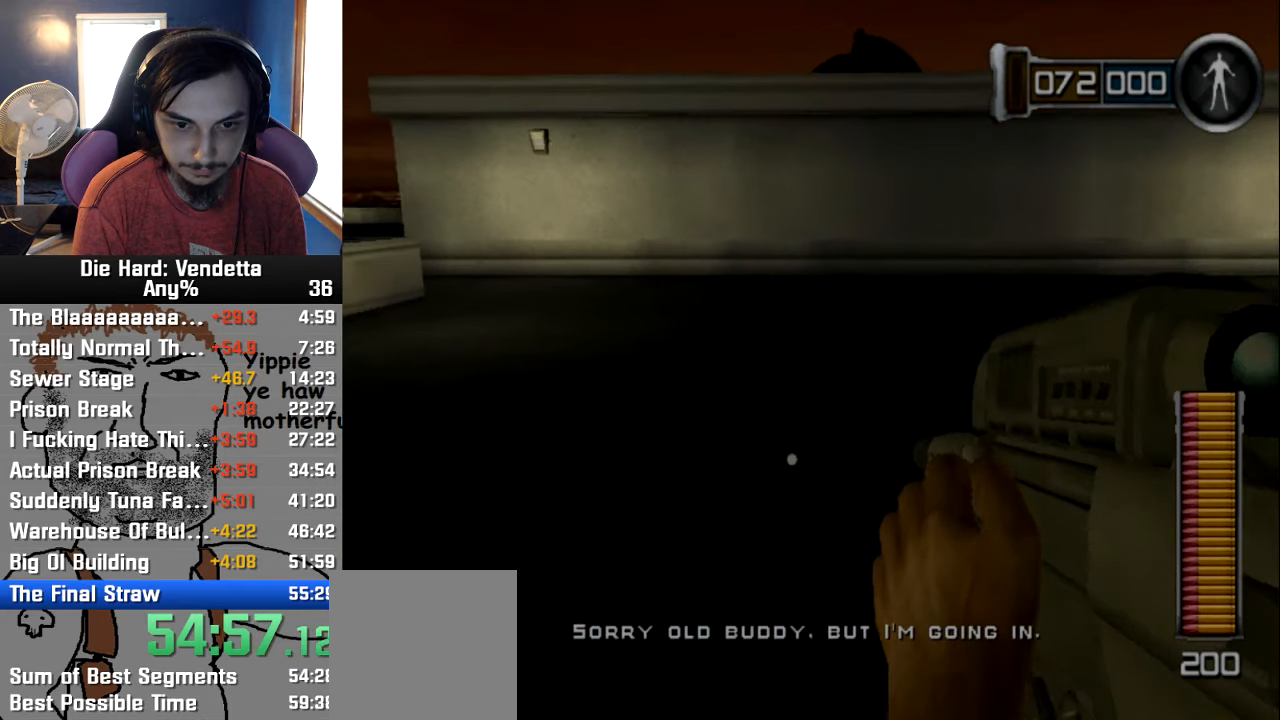
{"dt_ms": 500, "buttons": [], "left_stick": "up", "right_stick": "center", "events": []}
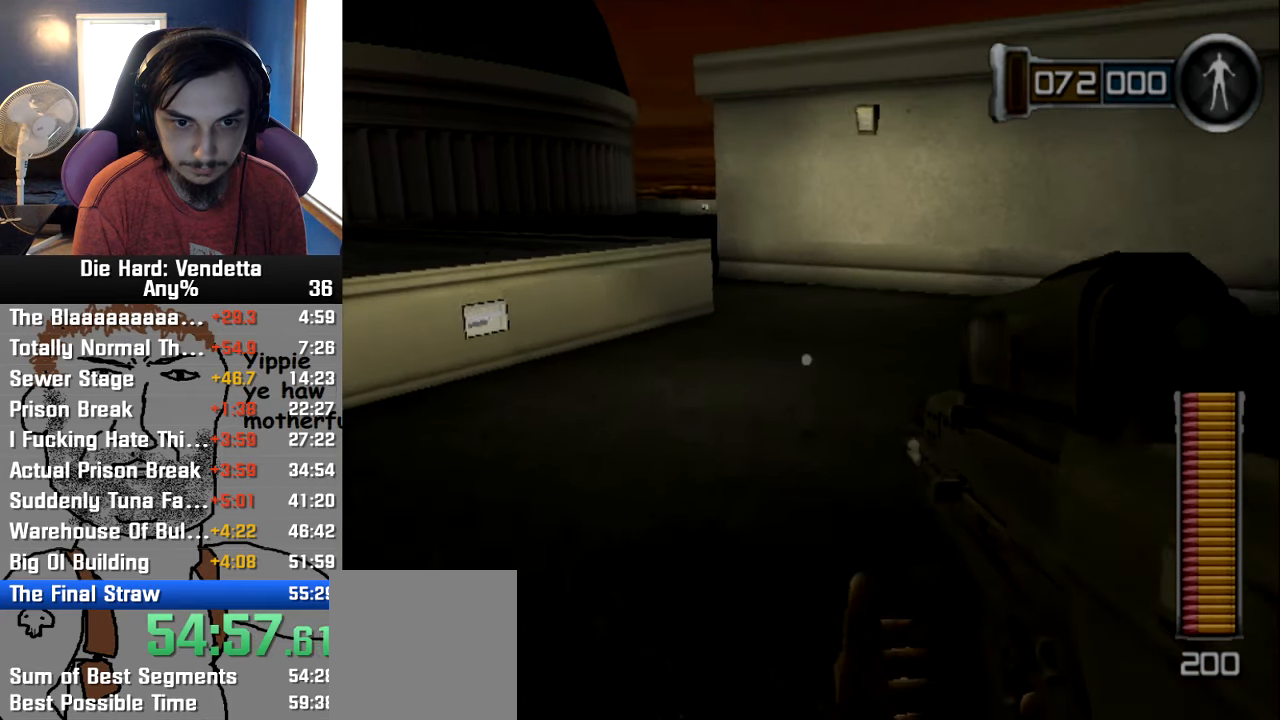
{"dt_ms": 500, "buttons": [], "left_stick": "up", "right_stick": "center", "events": []}
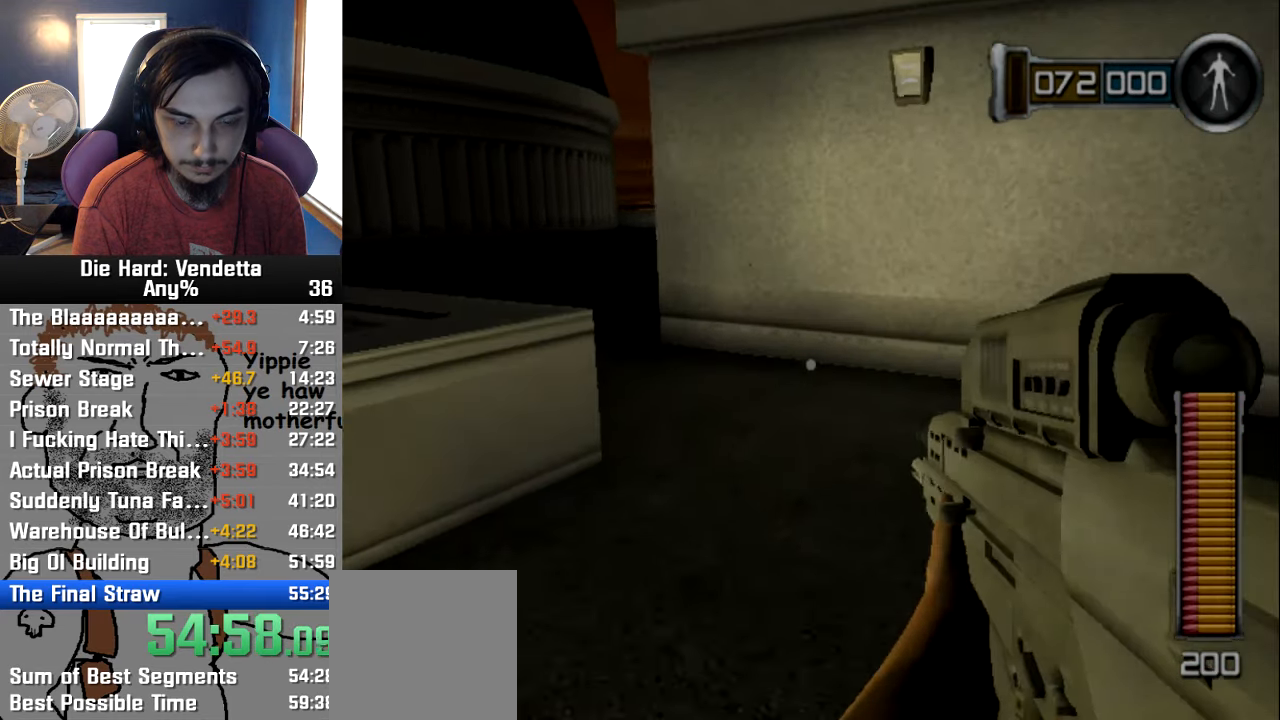
{"dt_ms": 500, "buttons": [], "left_stick": "up", "right_stick": "center", "events": []}
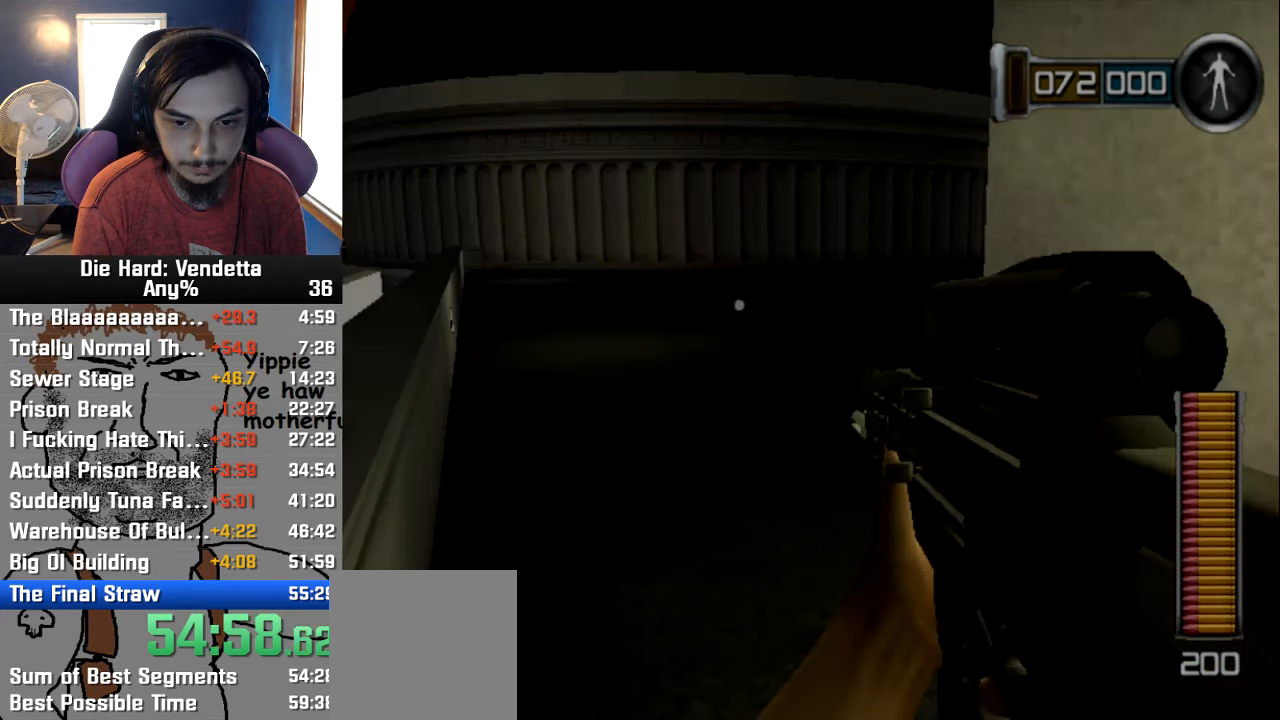
{"dt_ms": 1000, "buttons": [], "left_stick": "up-left", "right_stick": "center"}
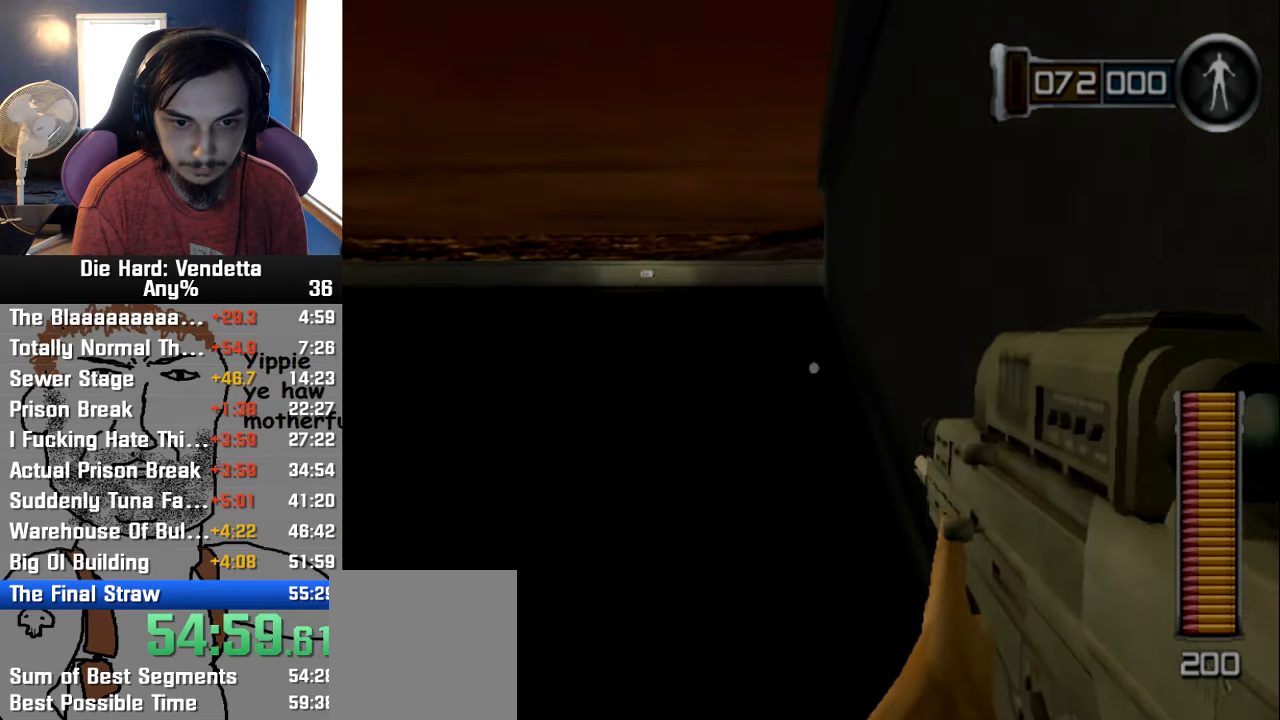
{"dt_ms": 500, "buttons": [], "left_stick": "up-left", "right_stick": "center", "events": []}
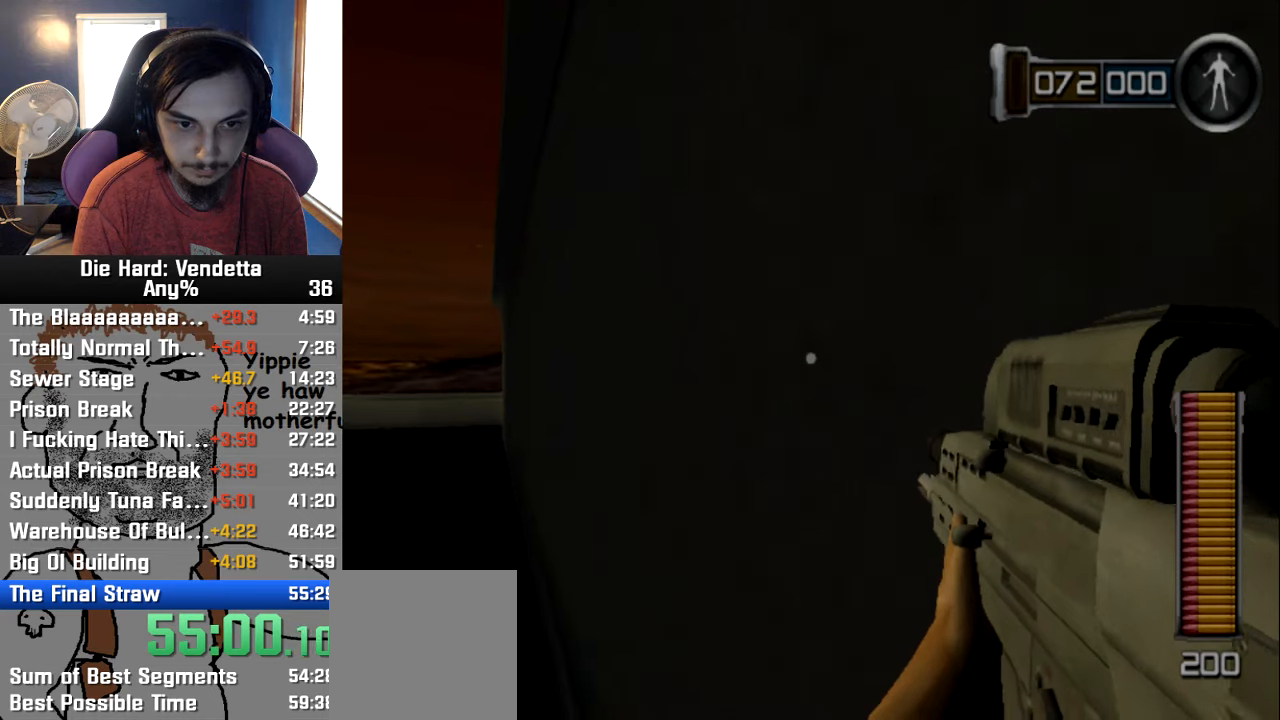
{"dt_ms": 500, "buttons": [], "left_stick": "up-left", "right_stick": "center", "events": []}
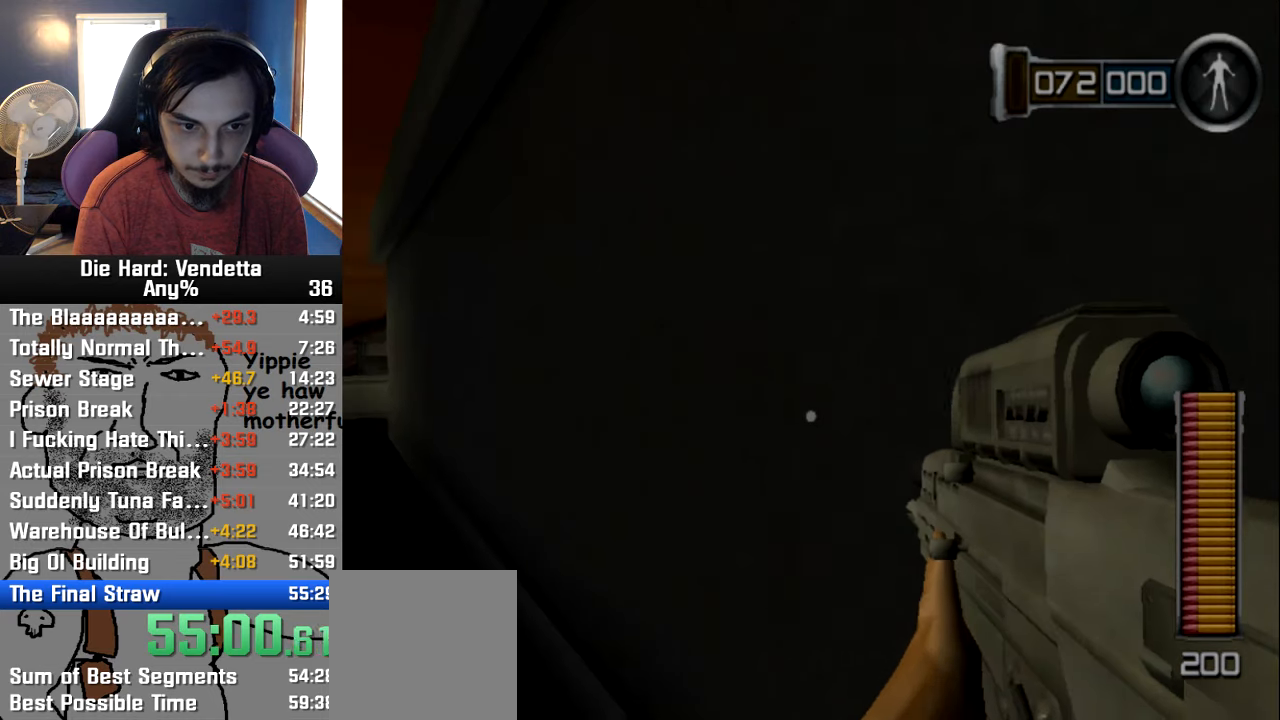
{"dt_ms": 500, "buttons": [], "left_stick": "up-left", "right_stick": "center", "events": []}
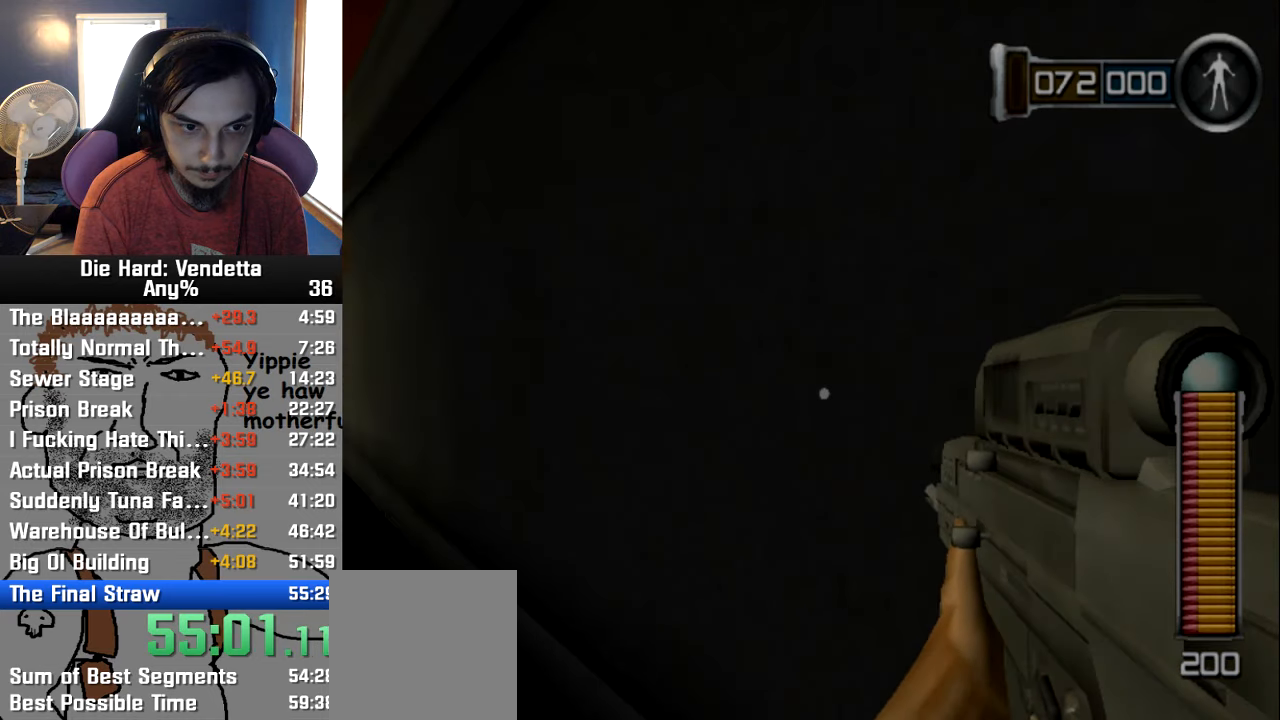
{"dt_ms": 500, "buttons": [], "left_stick": "left", "right_stick": "center", "events": [[317, "left_stick", "left"]]}
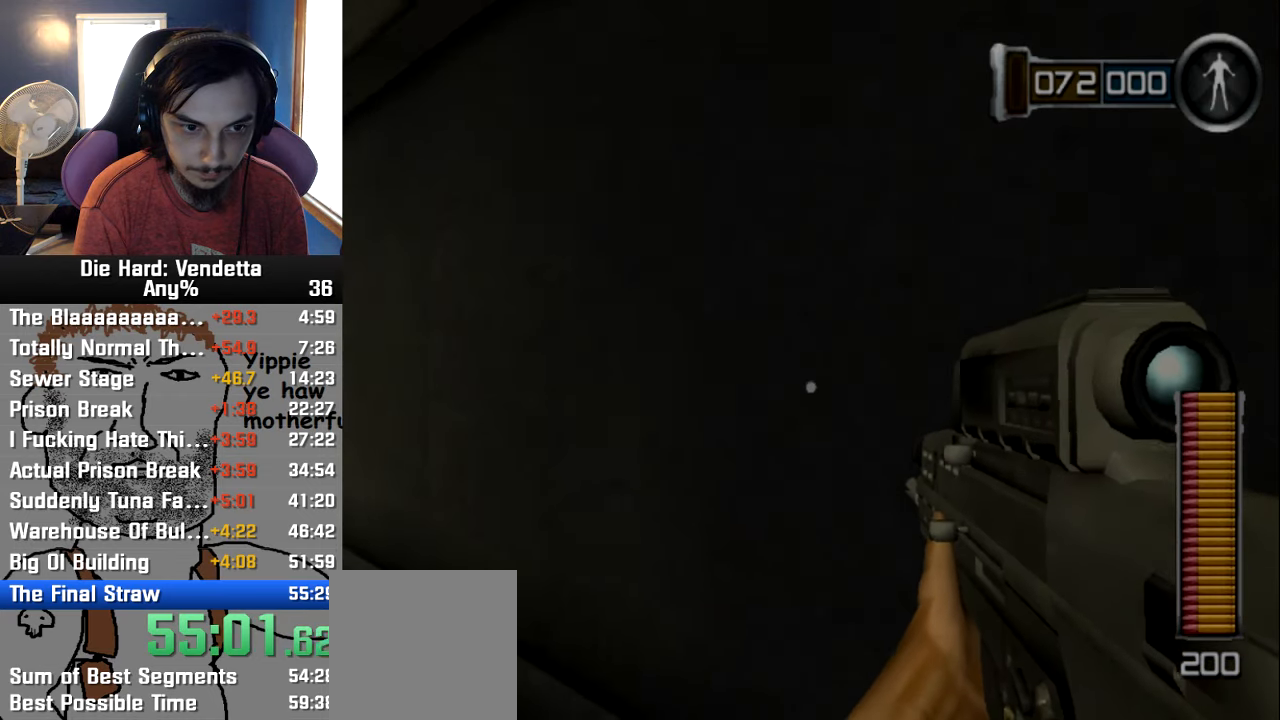
{"dt_ms": 500, "buttons": [], "left_stick": "left", "right_stick": "center", "events": []}
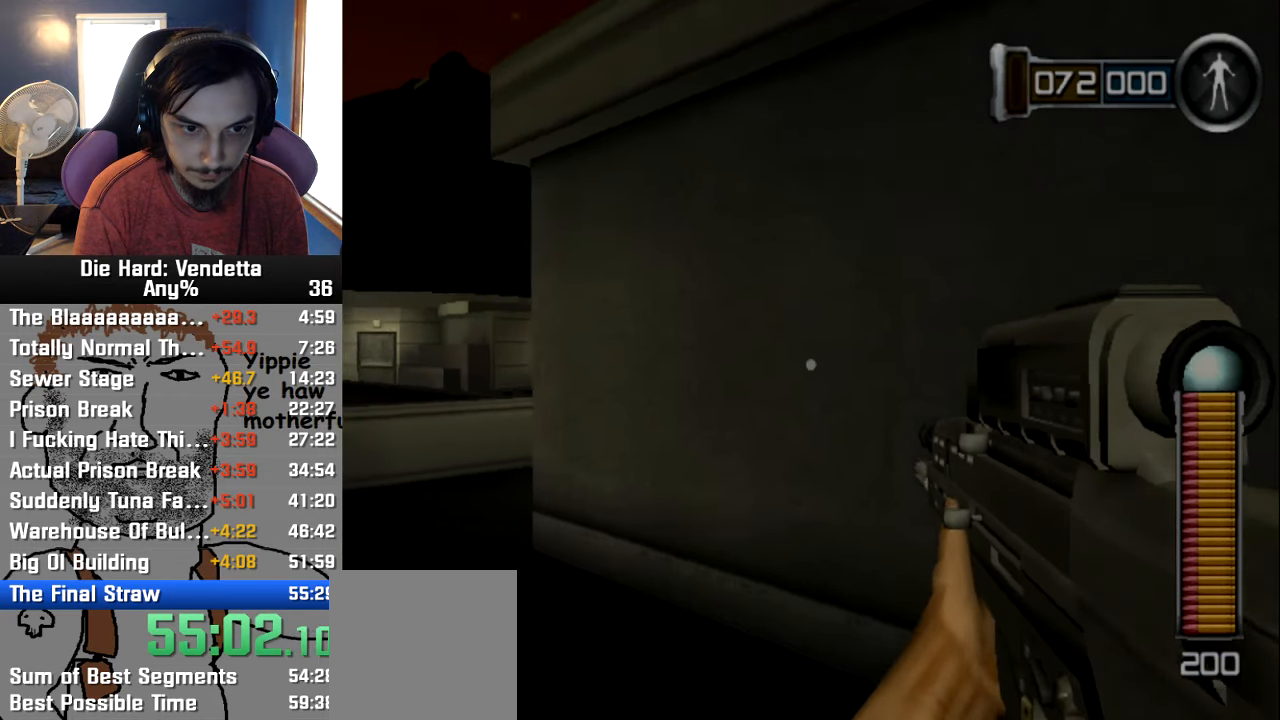
{"dt_ms": 500, "buttons": [], "left_stick": "up-left", "right_stick": "center", "events": [[200, "left_stick", "up-left"]]}
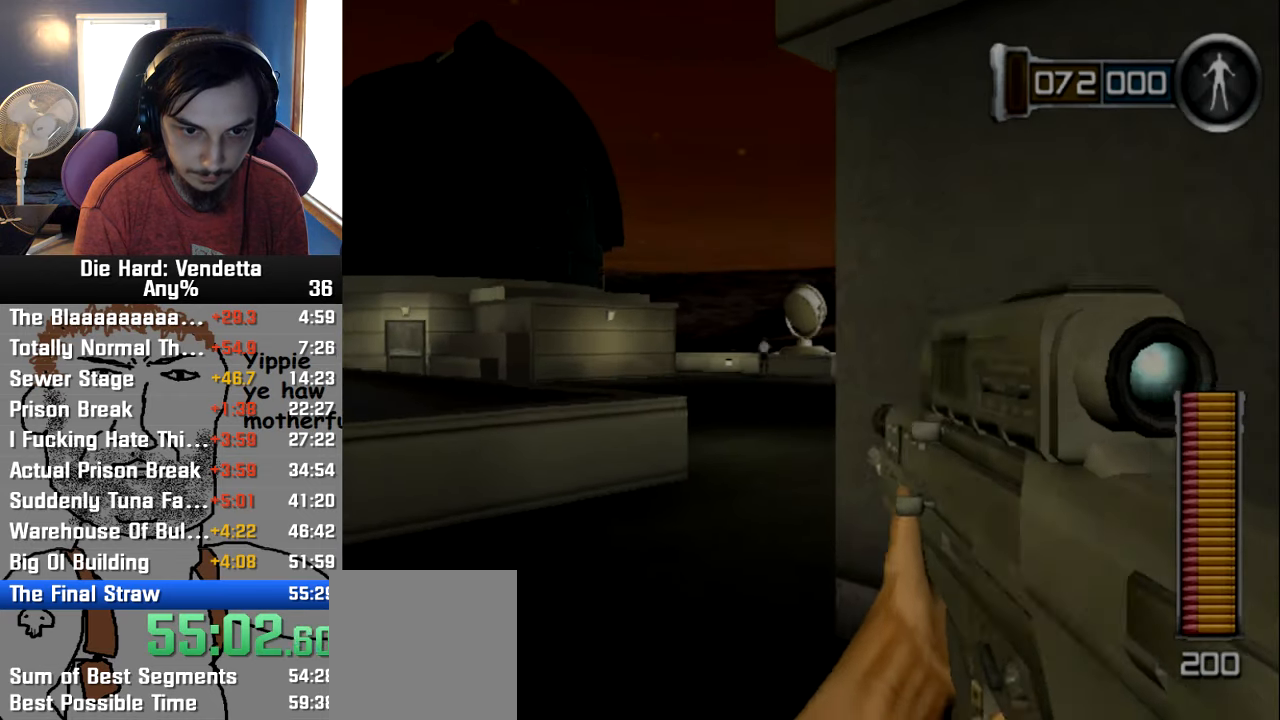
{"dt_ms": 500, "buttons": [], "left_stick": "up-left", "right_stick": "center"}
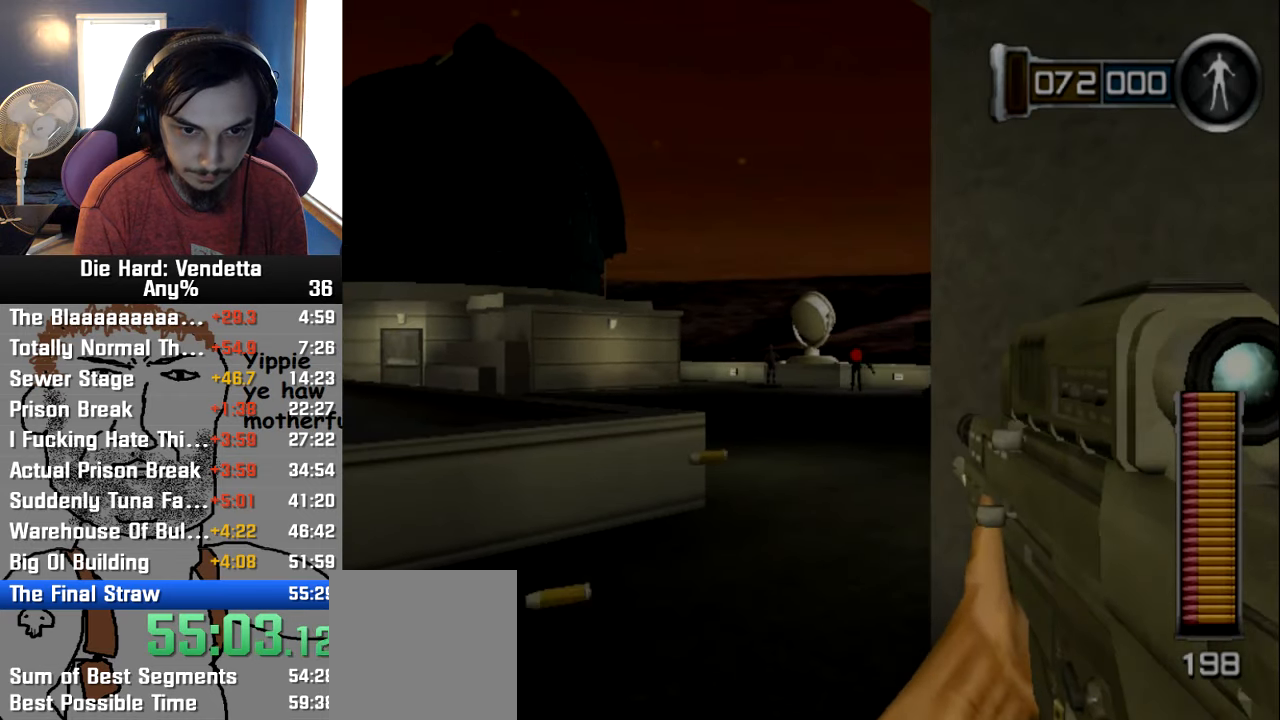
{"dt_ms": 1000, "buttons": [], "left_stick": "down-right", "right_stick": "center"}
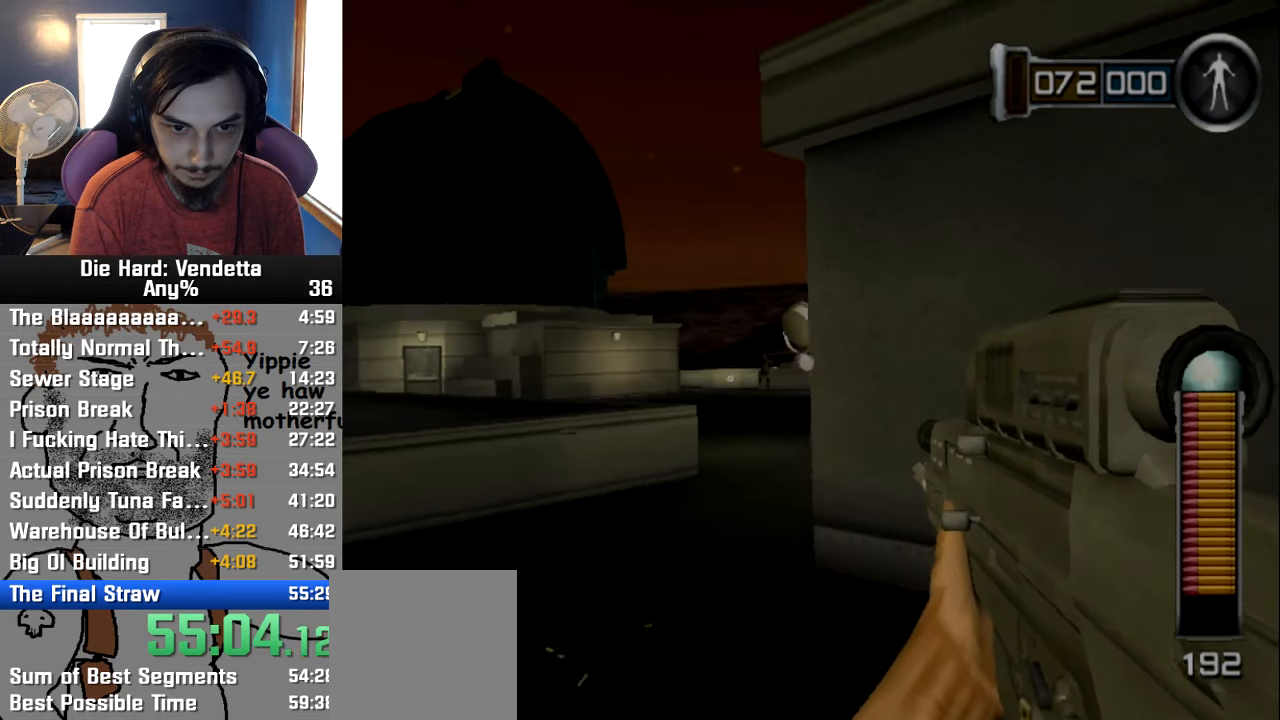
{"dt_ms": 500, "buttons": [], "left_stick": "center", "right_stick": "center", "events": [[217, "left_stick", "center"], [300, "DPAD_LEFT", "down"], [417, "DPAD_LEFT", "up"]]}
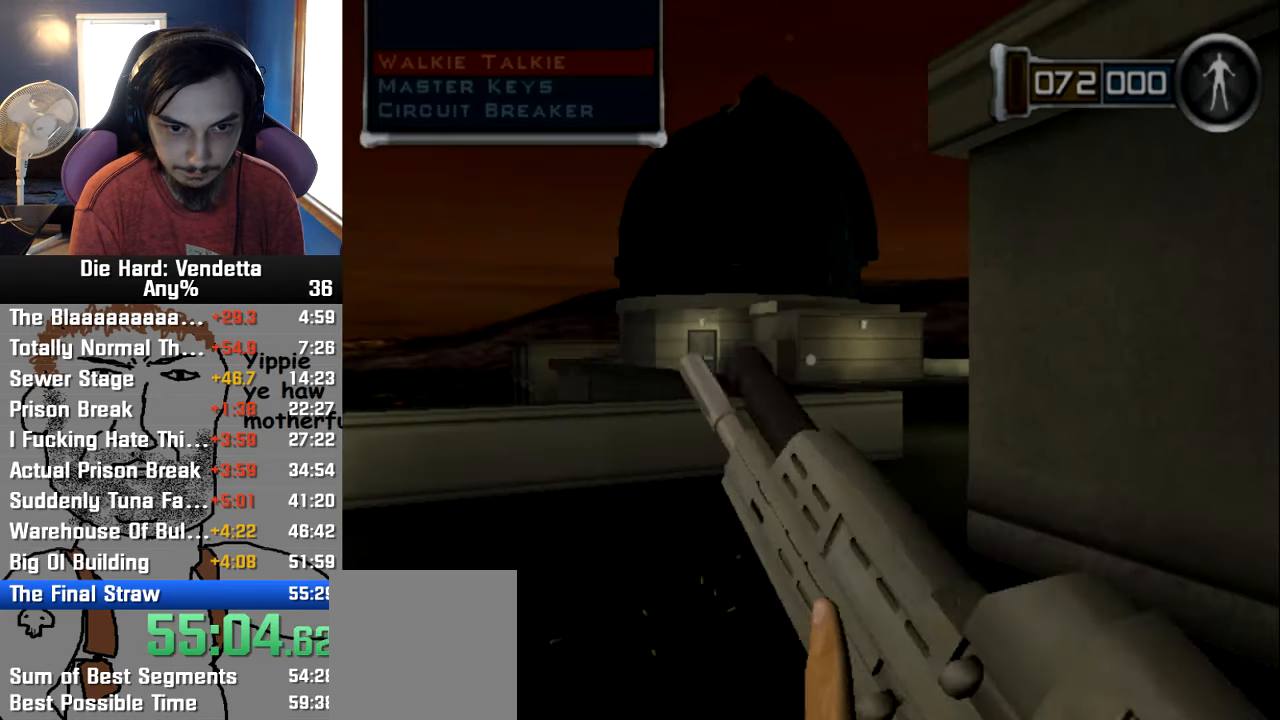
{"dt_ms": 500, "buttons": ["DPAD_DOWN"], "left_stick": "center", "right_stick": "center", "events": [[317, "DPAD_DOWN", "down"], [400, "DPAD_DOWN", "up"], [467, "DPAD_DOWN", "down"]]}
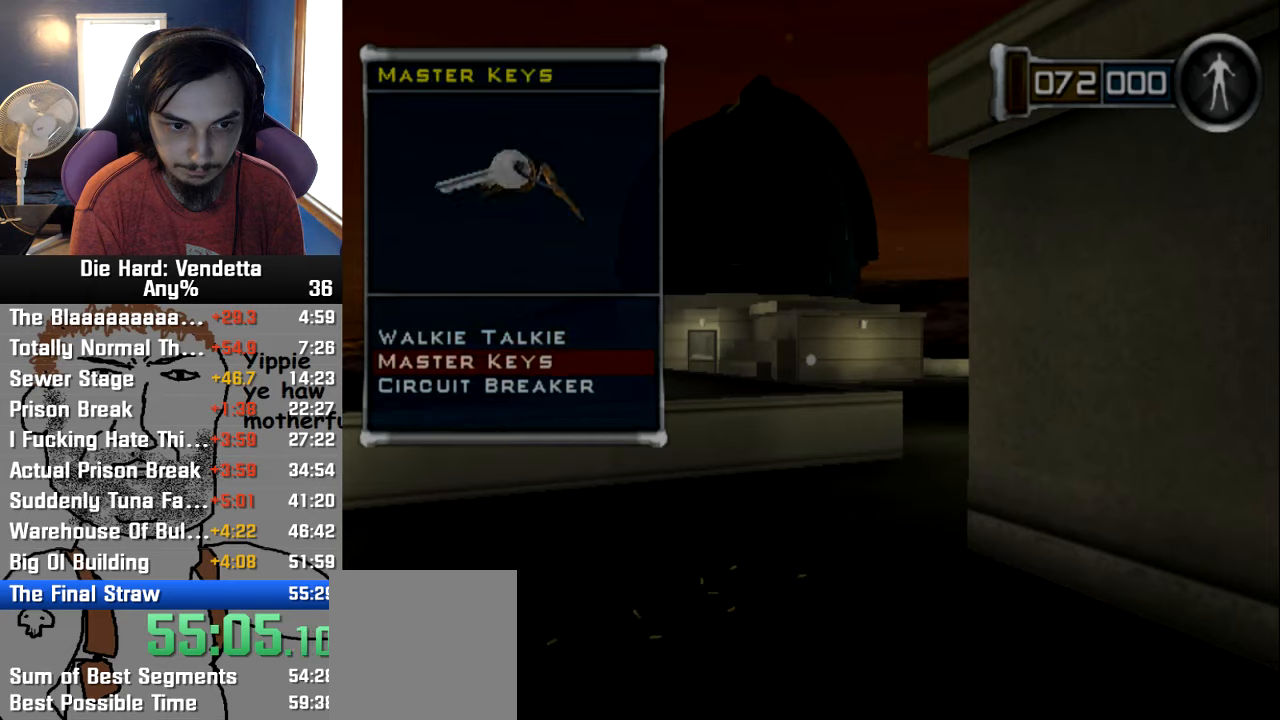
{"dt_ms": 500, "buttons": [], "left_stick": "up", "right_stick": "center", "events": [[34, "DPAD_DOWN", "up"], [100, "DPAD_DOWN", "down"], [200, "DPAD_DOWN", "up"], [284, "A", "down"], [334, "left_stick", "up"], [384, "A", "up"]]}
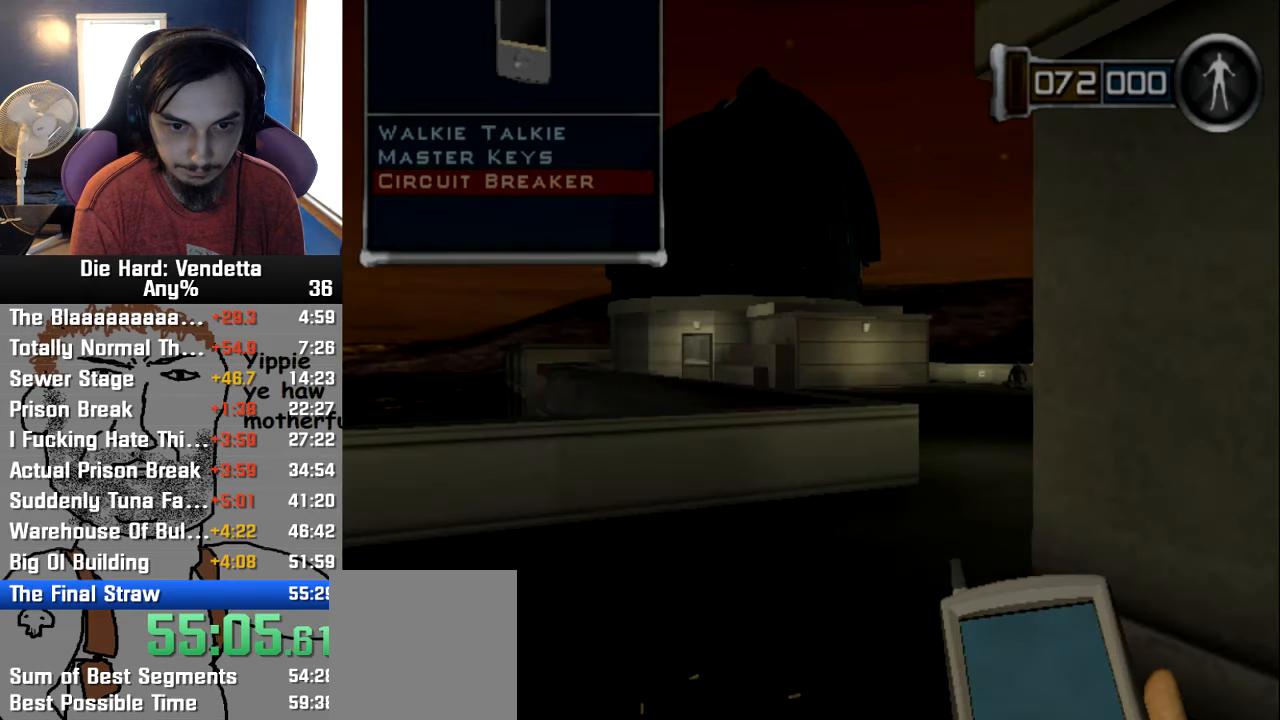
{"dt_ms": 500, "buttons": [], "left_stick": "up", "right_stick": "center", "events": []}
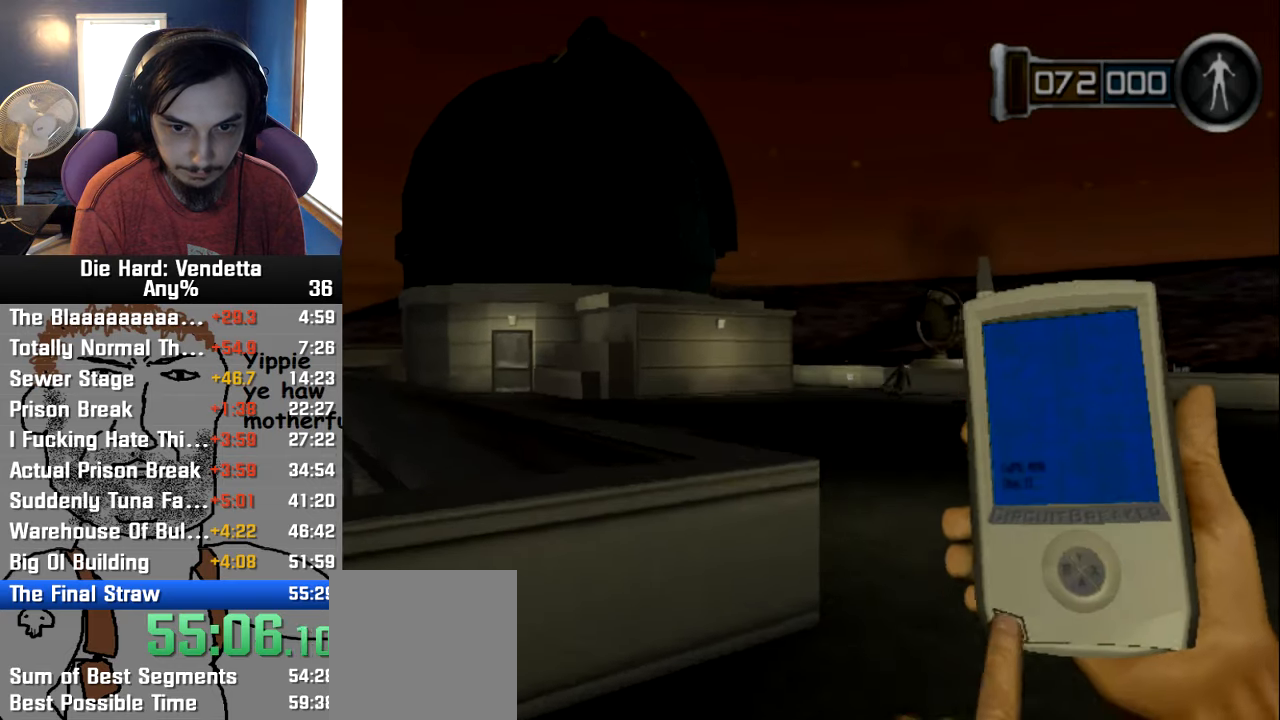
{"dt_ms": 500, "buttons": [], "left_stick": "up", "right_stick": "center", "events": []}
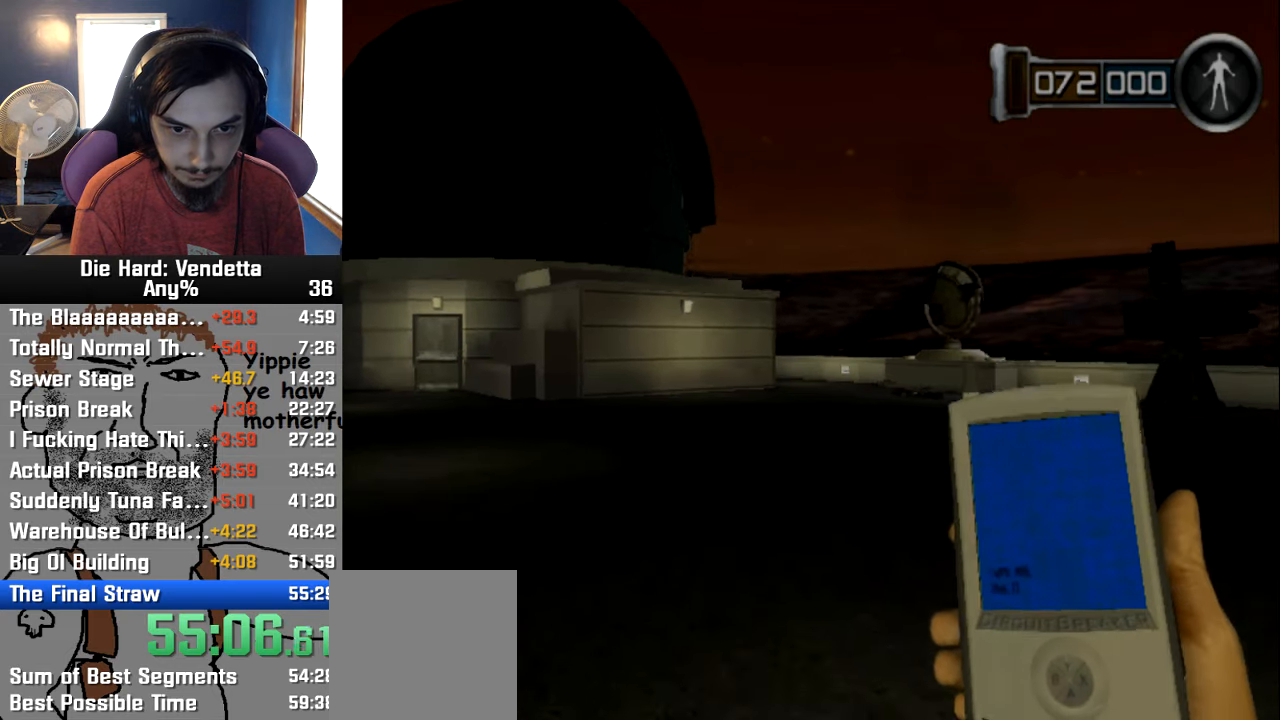
{"dt_ms": 500, "buttons": [], "left_stick": "up", "right_stick": "center", "events": []}
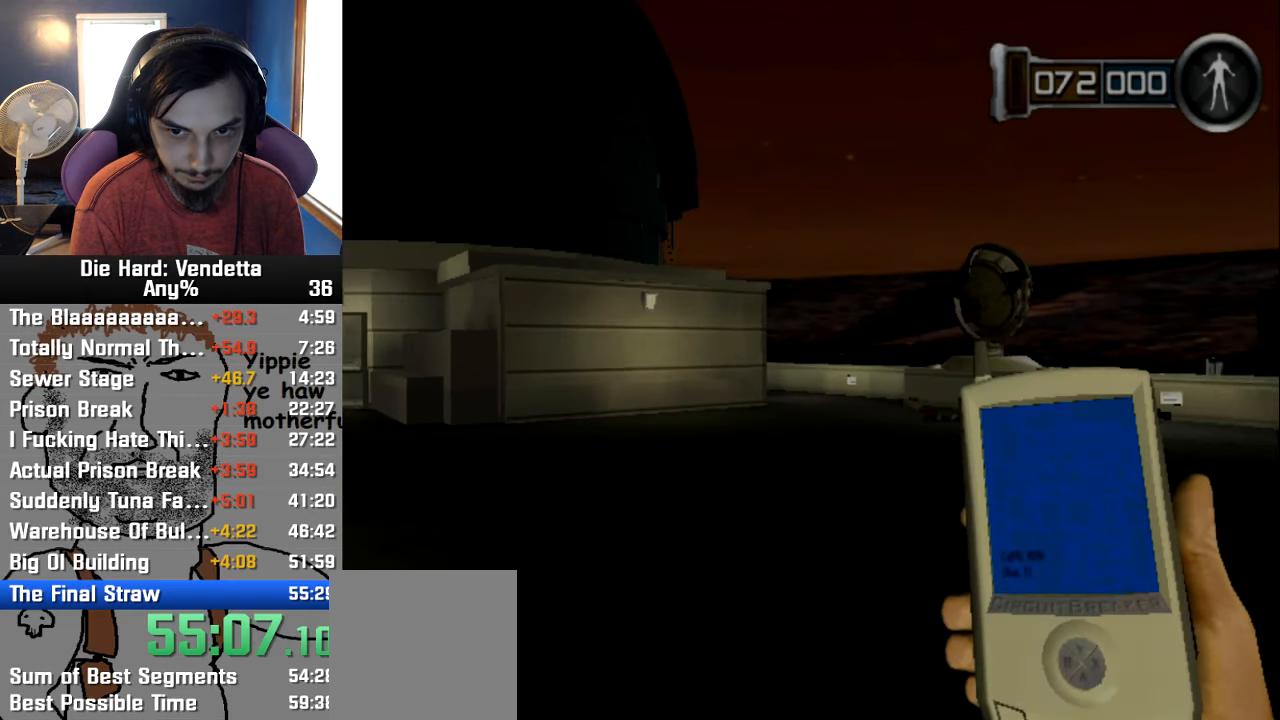
{"dt_ms": 500, "buttons": [], "left_stick": "up", "right_stick": "center", "events": []}
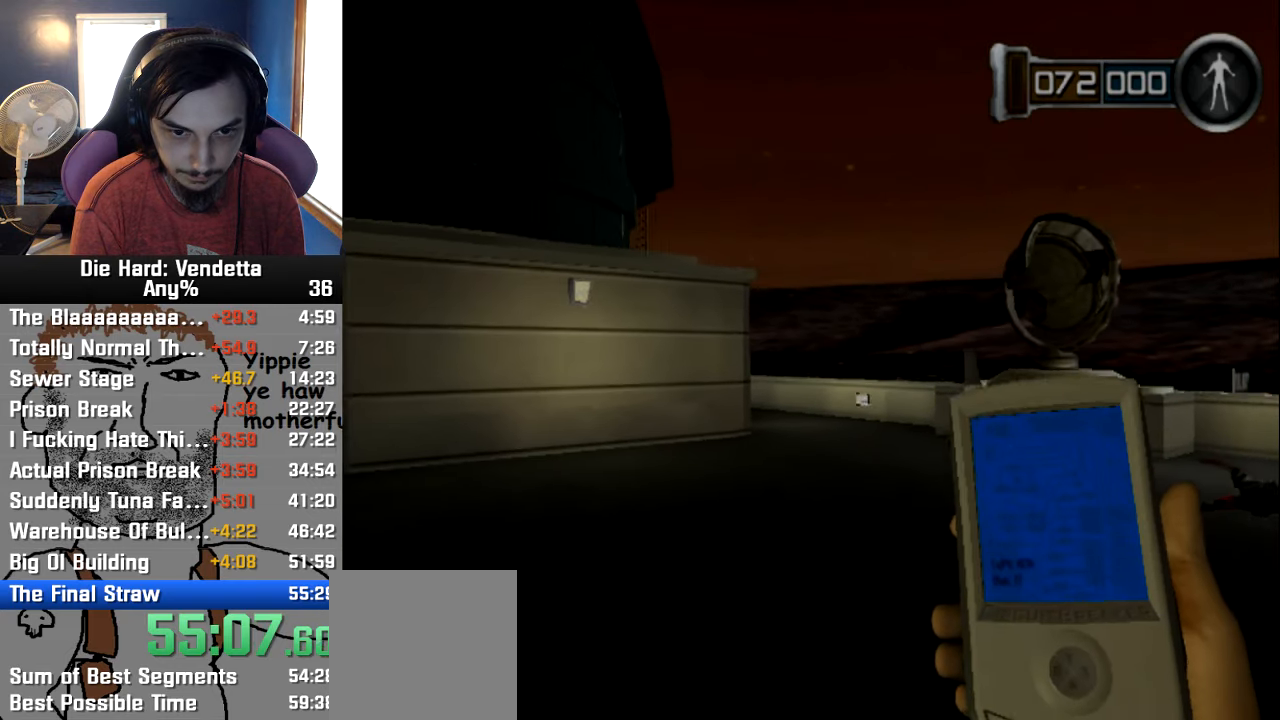
{"dt_ms": 500, "buttons": [], "left_stick": "up", "right_stick": "center", "events": [[184, "right_stick", "down"], [267, "right_stick", "center"]]}
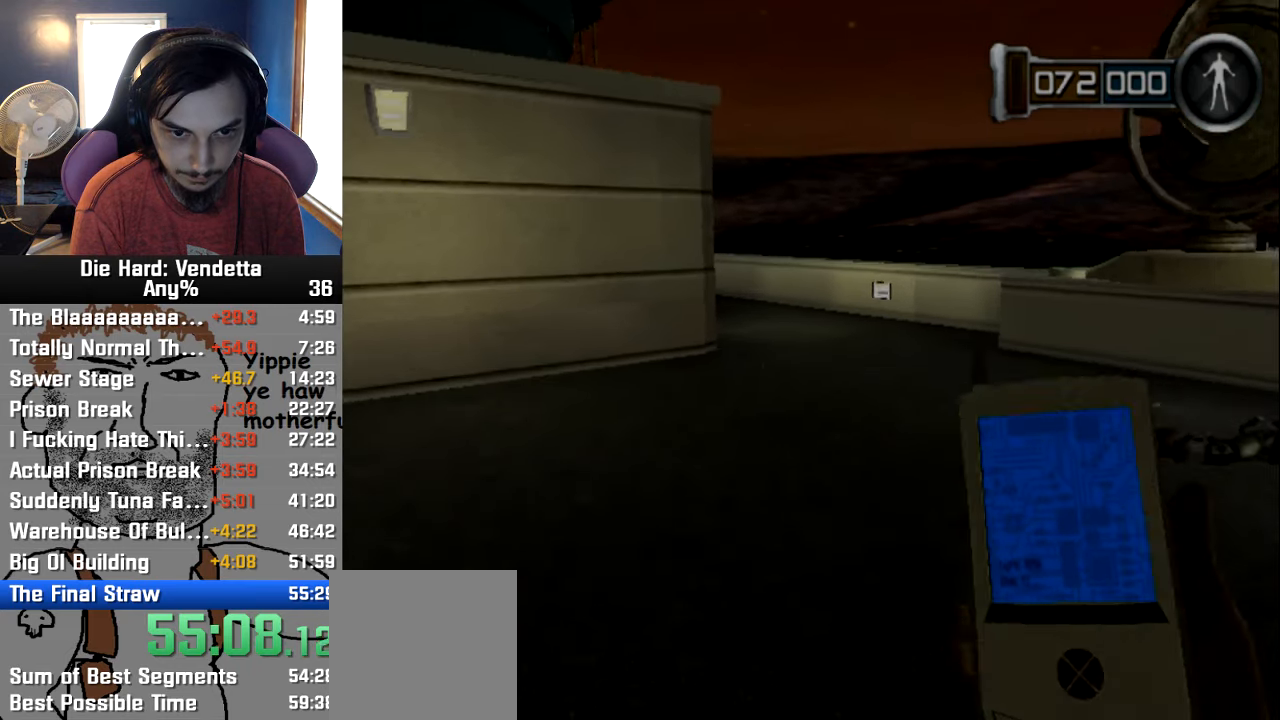
{"dt_ms": 500, "buttons": [], "left_stick": "up", "right_stick": "center", "events": []}
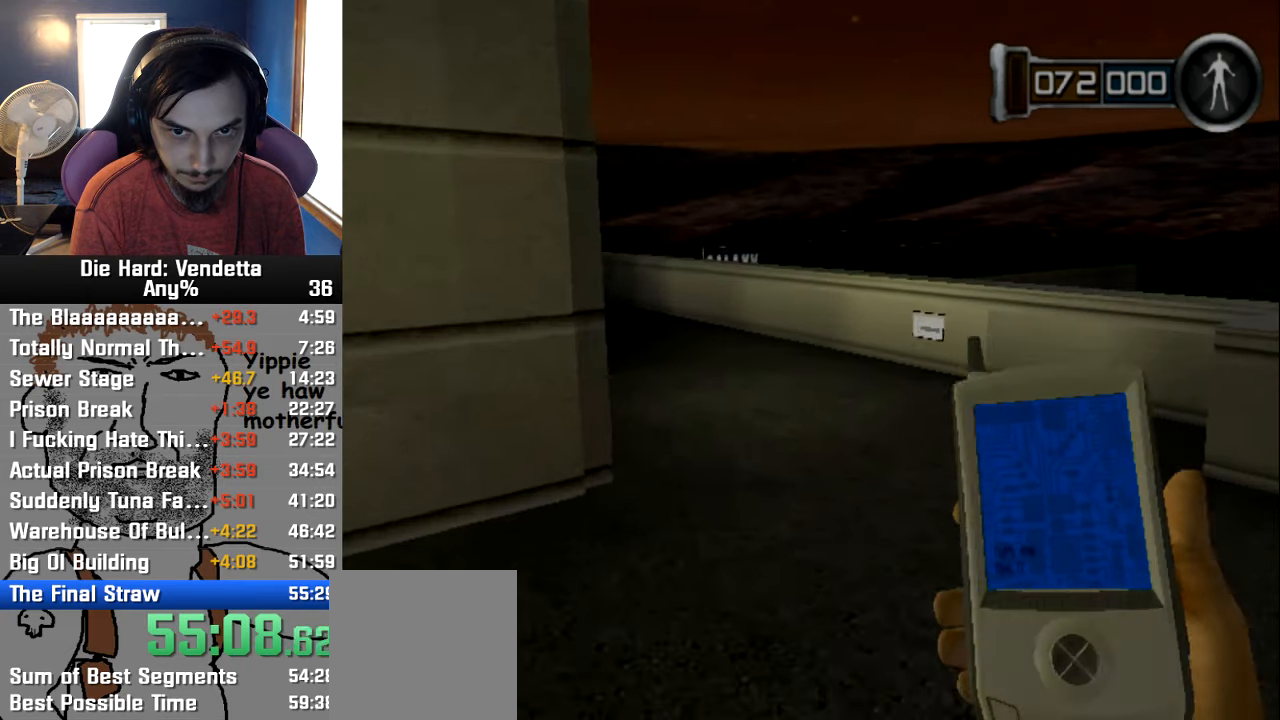
{"dt_ms": 500, "buttons": [], "left_stick": "up-right", "right_stick": "center", "events": [[367, "left_stick", "up-right"]]}
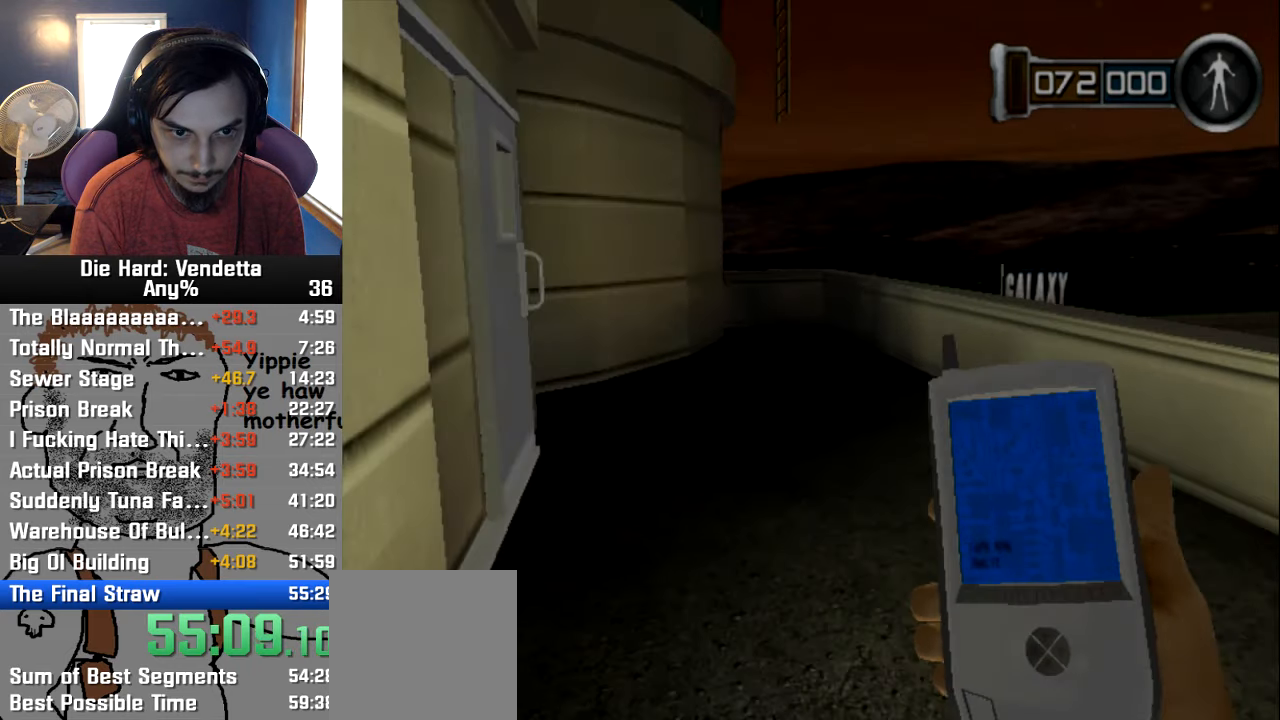
{"dt_ms": 500, "buttons": [], "left_stick": "up", "right_stick": "center"}
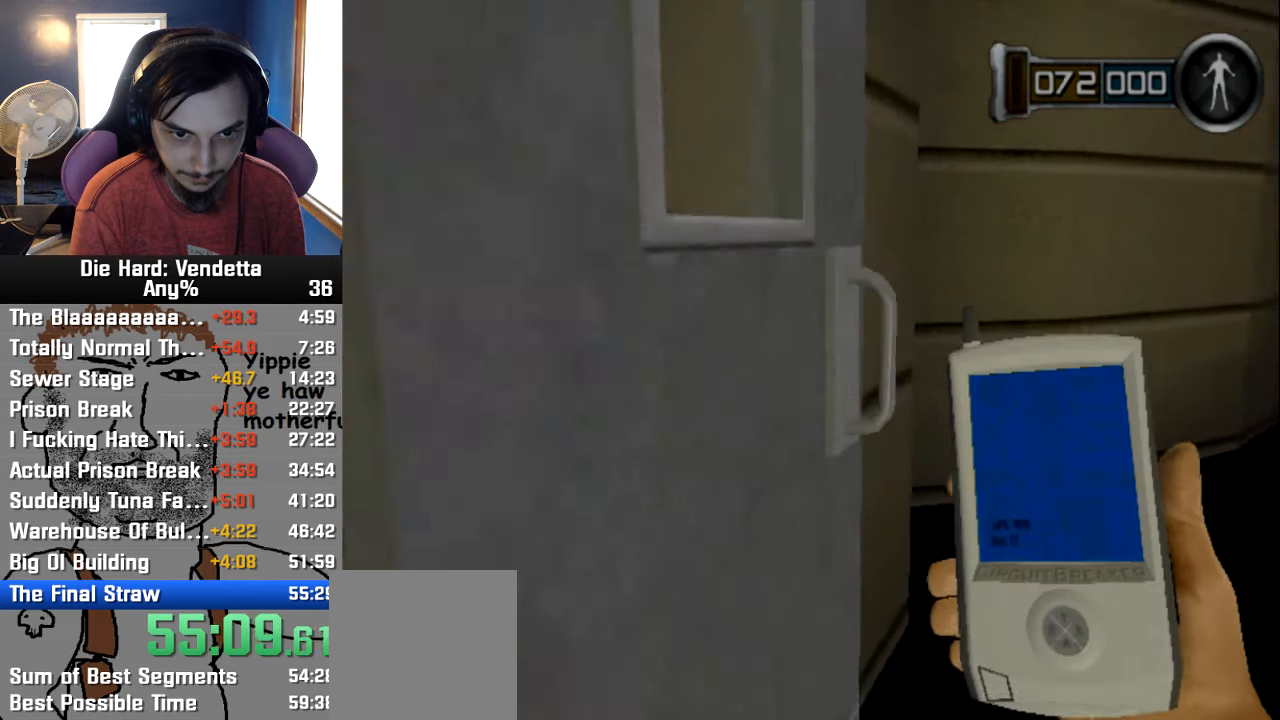
{"dt_ms": 500, "buttons": [], "left_stick": "up-right", "right_stick": "left", "events": [[34, "A", "down"], [117, "left_stick", "right"], [150, "A", "up"], [217, "right_stick", "left"], [467, "left_stick", "up-right"]]}
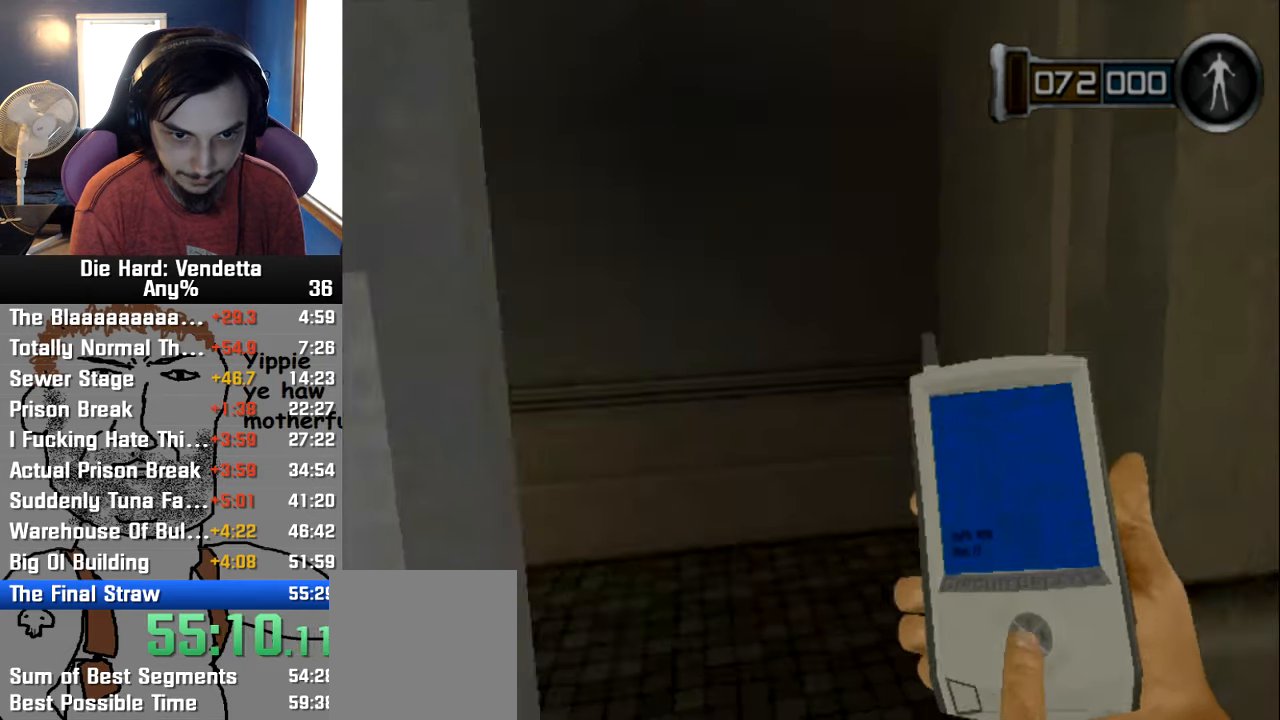
{"dt_ms": 500, "buttons": [], "left_stick": "up-left", "right_stick": "center", "events": [[33, "left_stick", "up"], [33, "right_stick", "center"], [100, "left_stick", "up-left"]]}
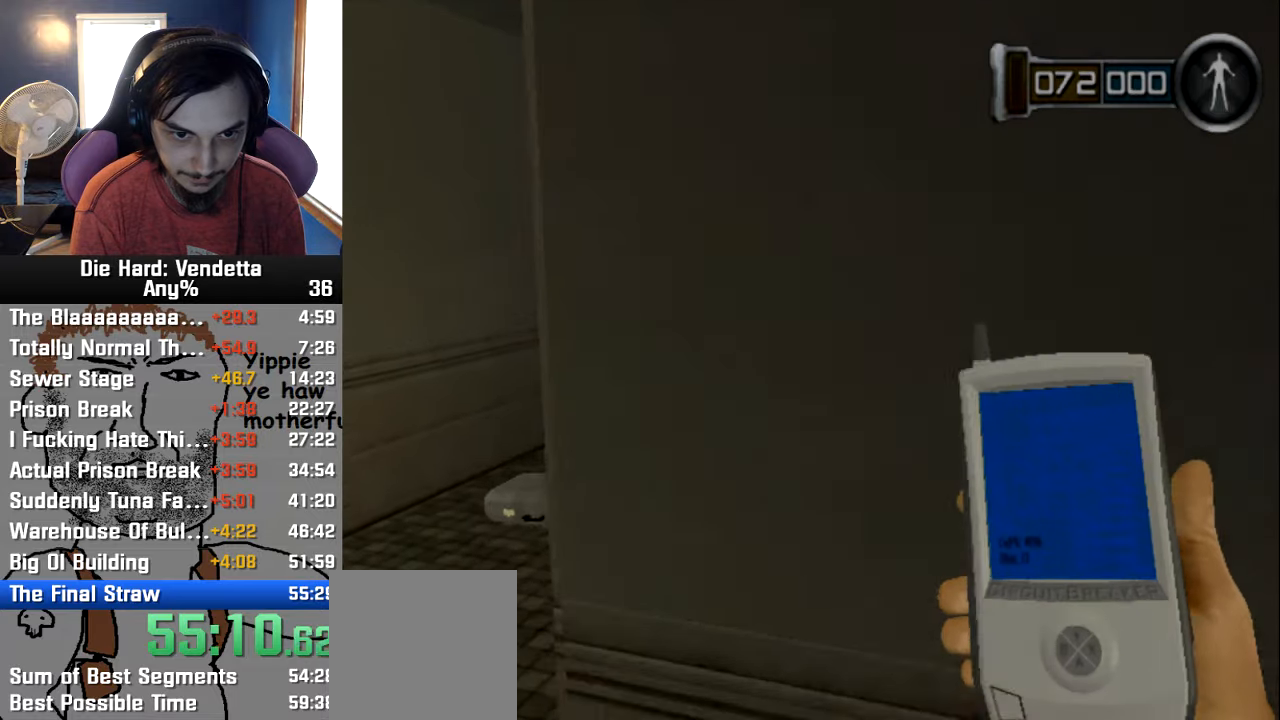
{"dt_ms": 500, "buttons": [], "left_stick": "center", "right_stick": "center", "events": [[16, "left_stick", "left"], [350, "left_stick", "up"], [433, "left_stick", "center"]]}
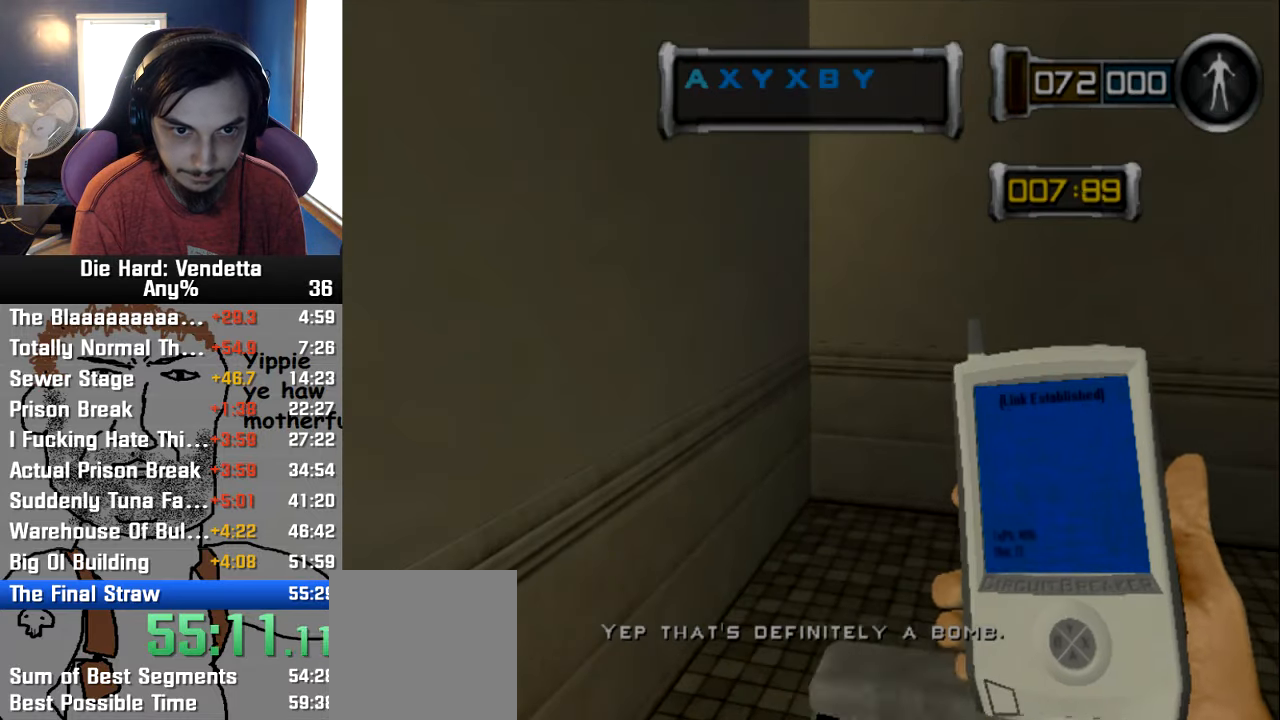
{"dt_ms": 500, "buttons": [], "left_stick": "center", "right_stick": "center", "events": []}
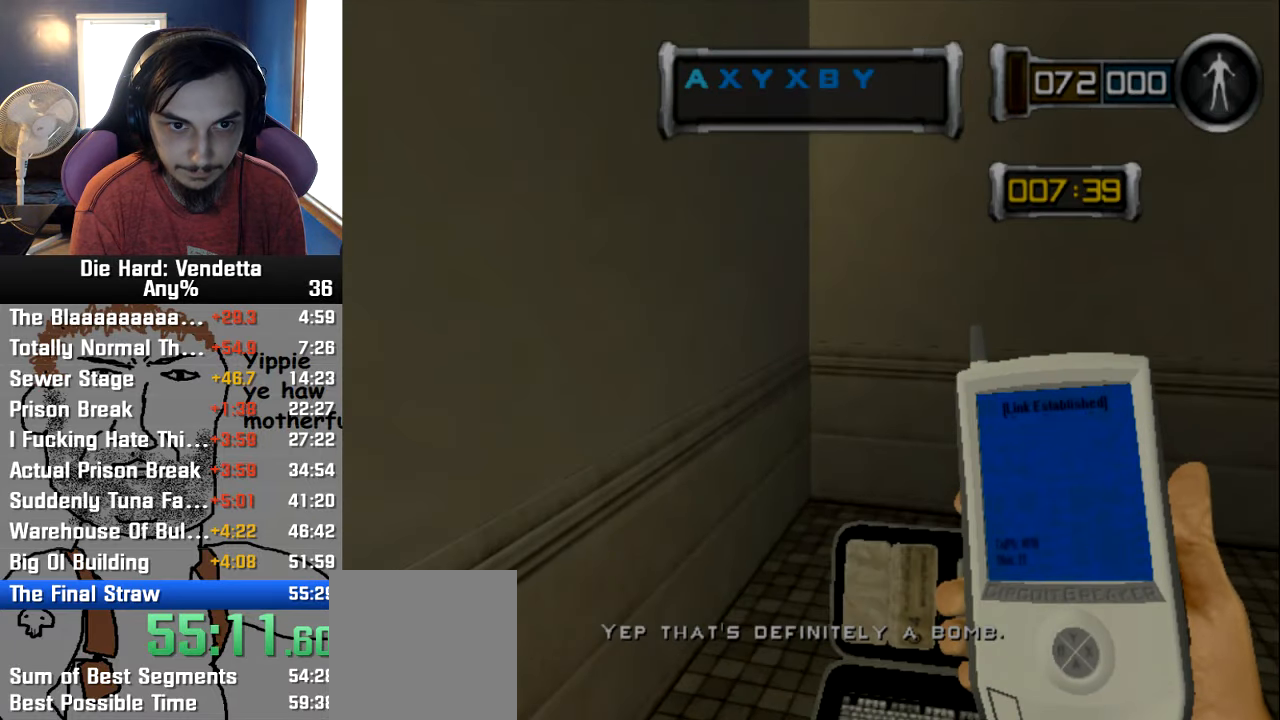
{"dt_ms": 500, "buttons": [], "left_stick": "center", "right_stick": "center", "events": [[83, "A", "down"], [150, "A", "up"], [416, "X", "down"], [500, "X", "up"]]}
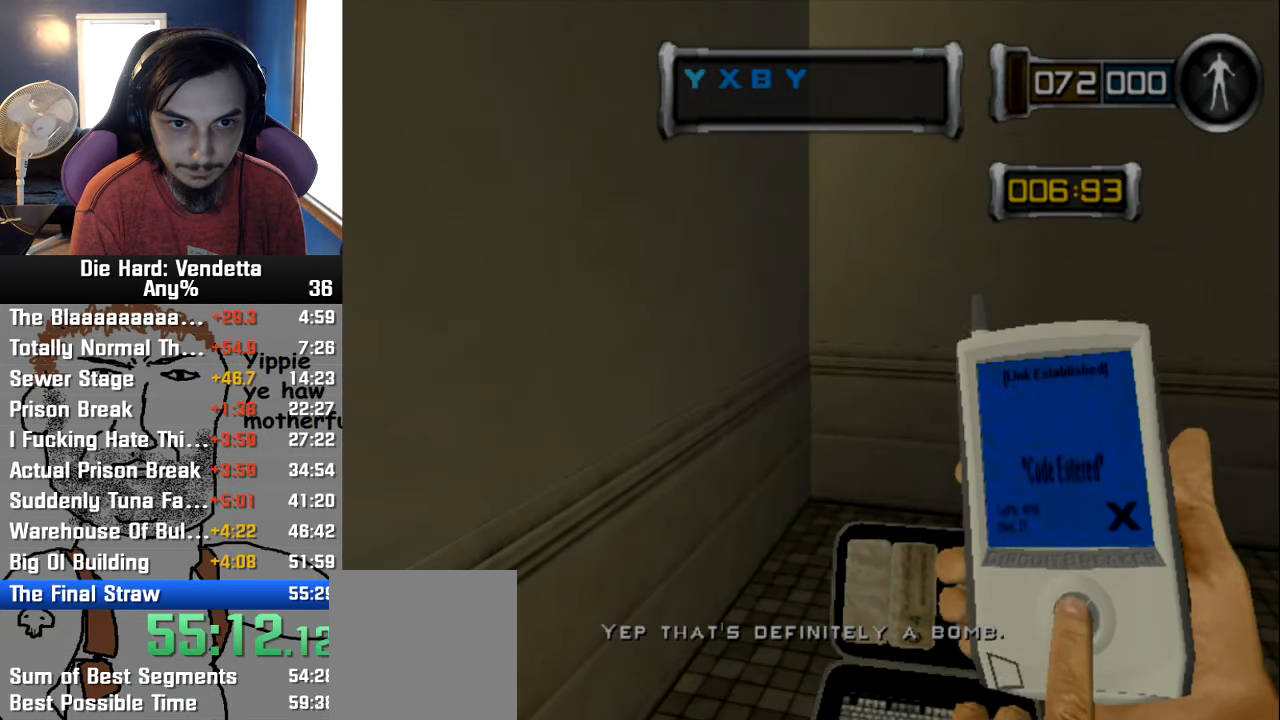
{"dt_ms": 500, "buttons": [], "left_stick": "center", "right_stick": "center", "events": [[250, "Y", "down"], [333, "Y", "up"]]}